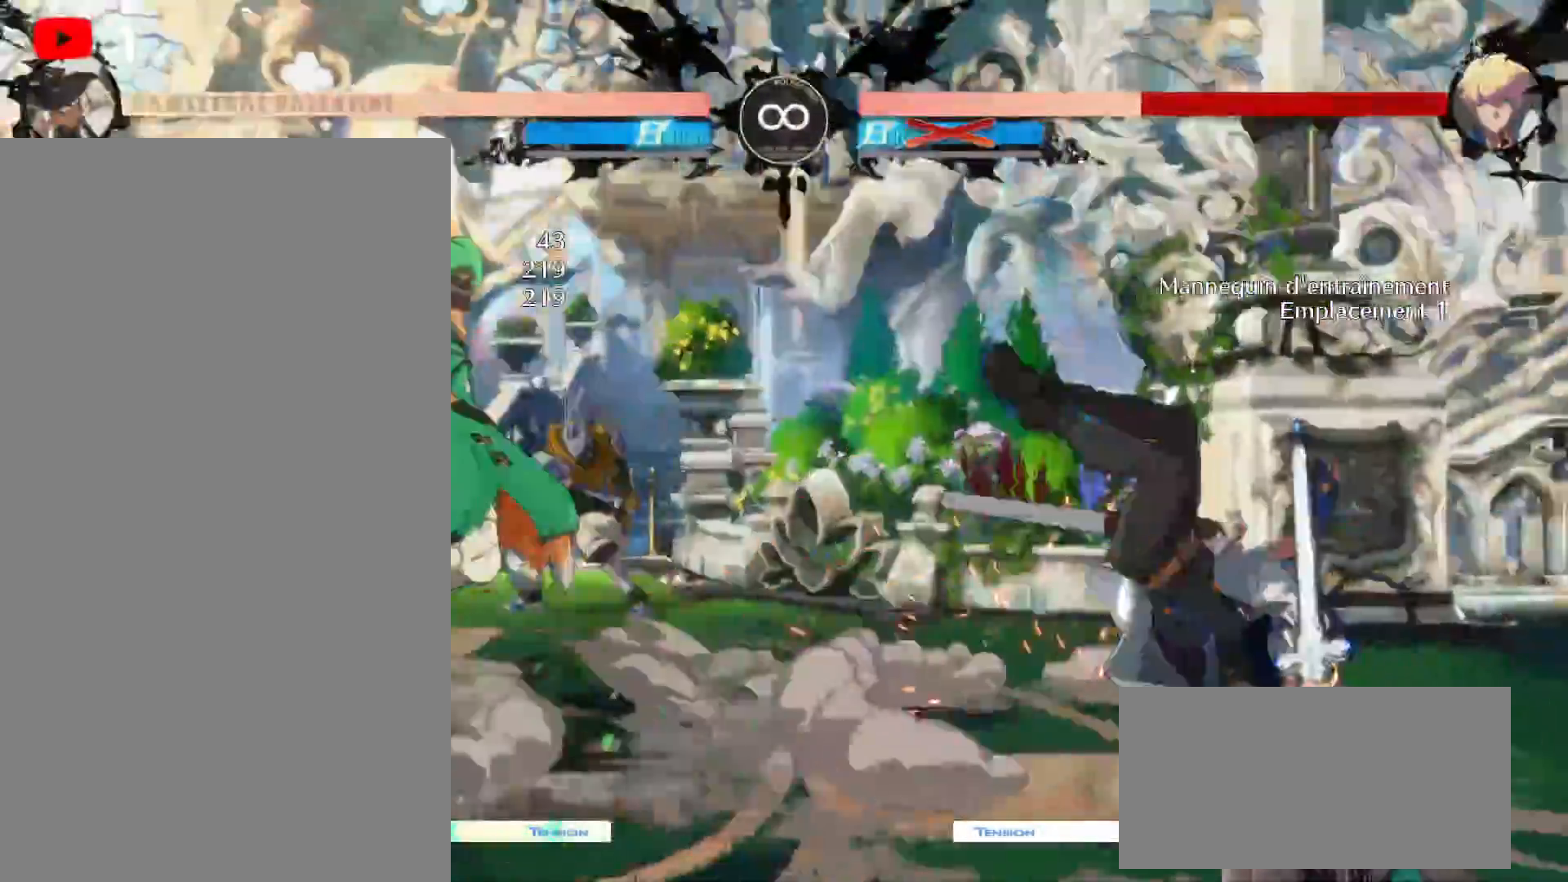
Gameplay with a controller (Xbox layout); each line is a JSON object with the inputs held at the frame after it. "events" lists button and stick changes between this image and that frame as [ms after this image, input, new state], when the widget could be followed in between. Not read: HOME L3 R3 START.
{"buttons": ["A", "DPAD_DOWN"], "left_stick": "center", "right_stick": "center", "events": [[317, "DPAD_RIGHT", "down"], [367, "B", "down"], [450, "B", "up"], [450, "DPAD_RIGHT", "up"], [467, "DPAD_DOWN", "down"], [483, "A", "down"]]}
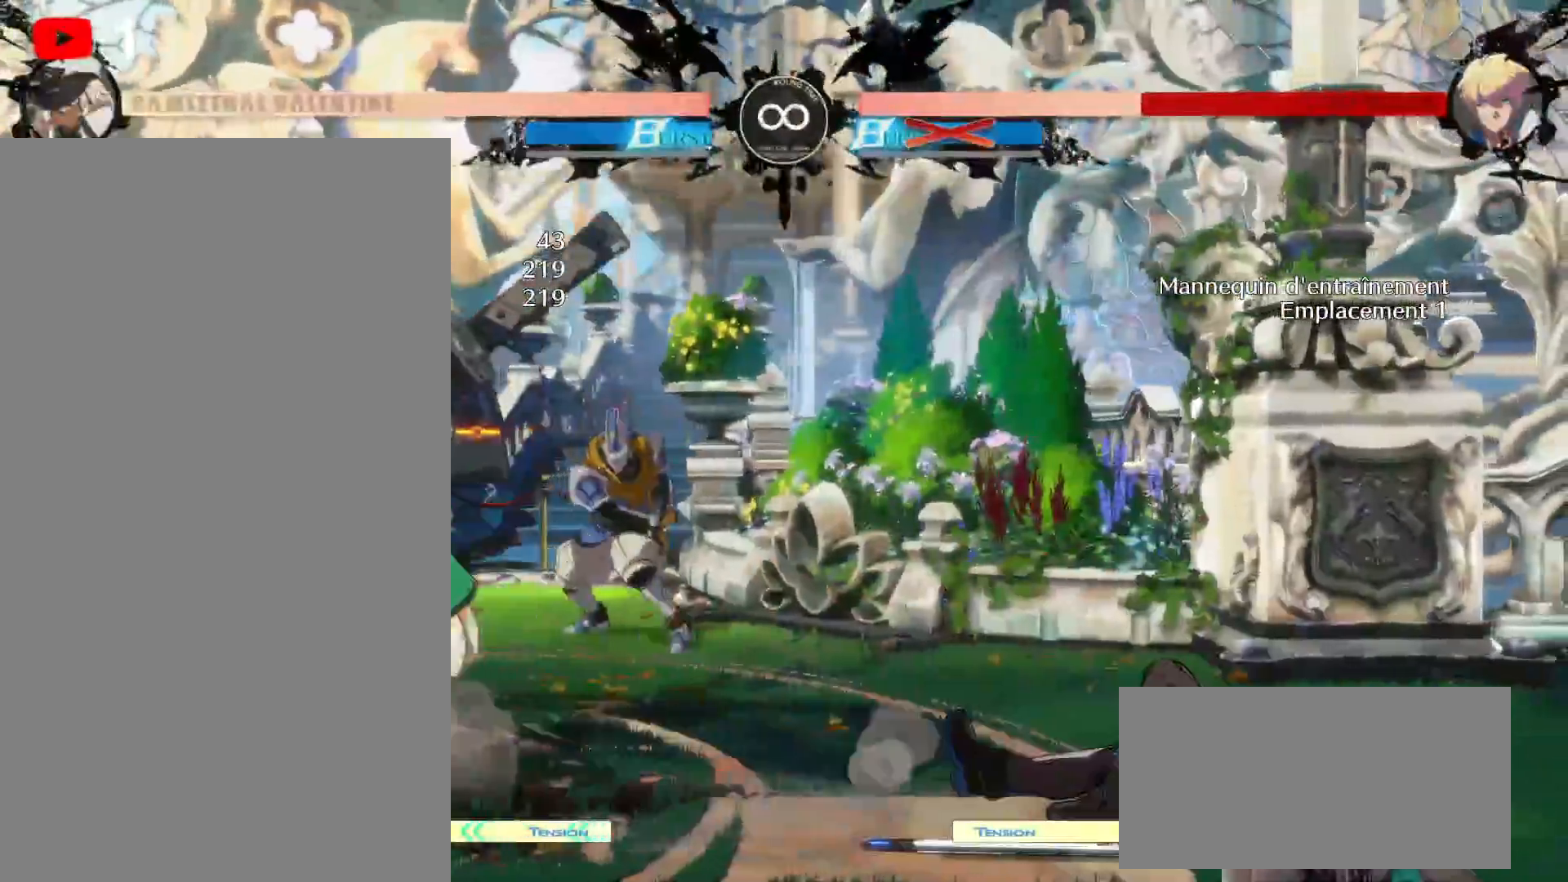
{"buttons": ["Y"], "left_stick": "center", "right_stick": "center", "events": [[17, "A", "up"], [17, "DPAD_LEFT", "down"], [117, "DPAD_DOWN", "up"], [300, "DPAD_RIGHT", "down"], [367, "DPAD_LEFT", "up"], [400, "Y", "down"], [433, "X", "down"], [483, "X", "up"], [500, "DPAD_RIGHT", "up"]]}
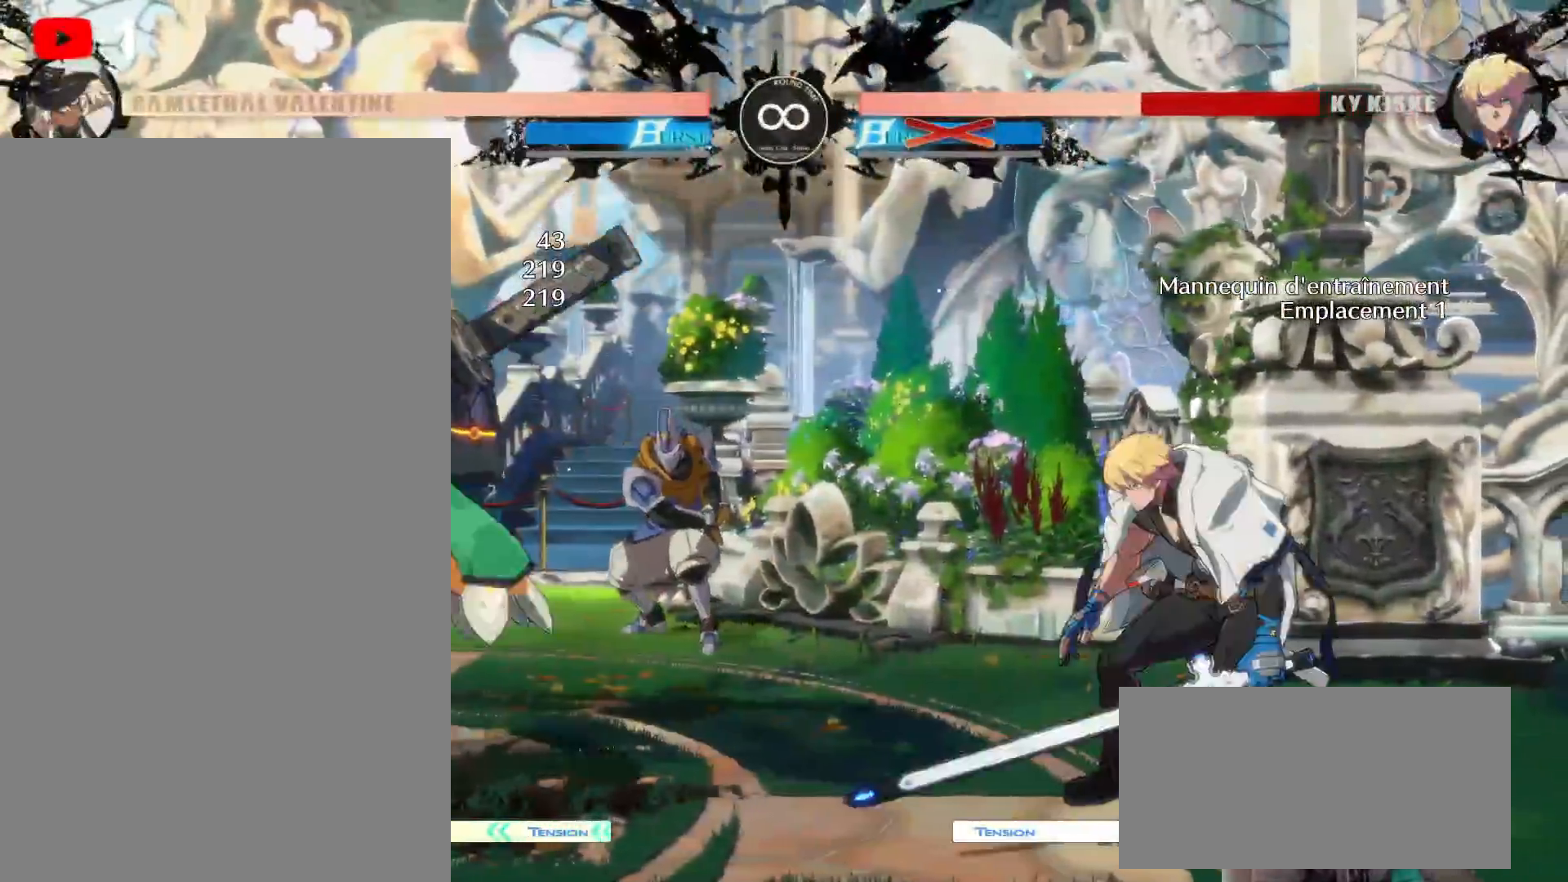
{"buttons": [], "left_stick": "center", "right_stick": "center", "events": [[100, "Y", "up"], [183, "Y", "down"], [283, "Y", "up"]]}
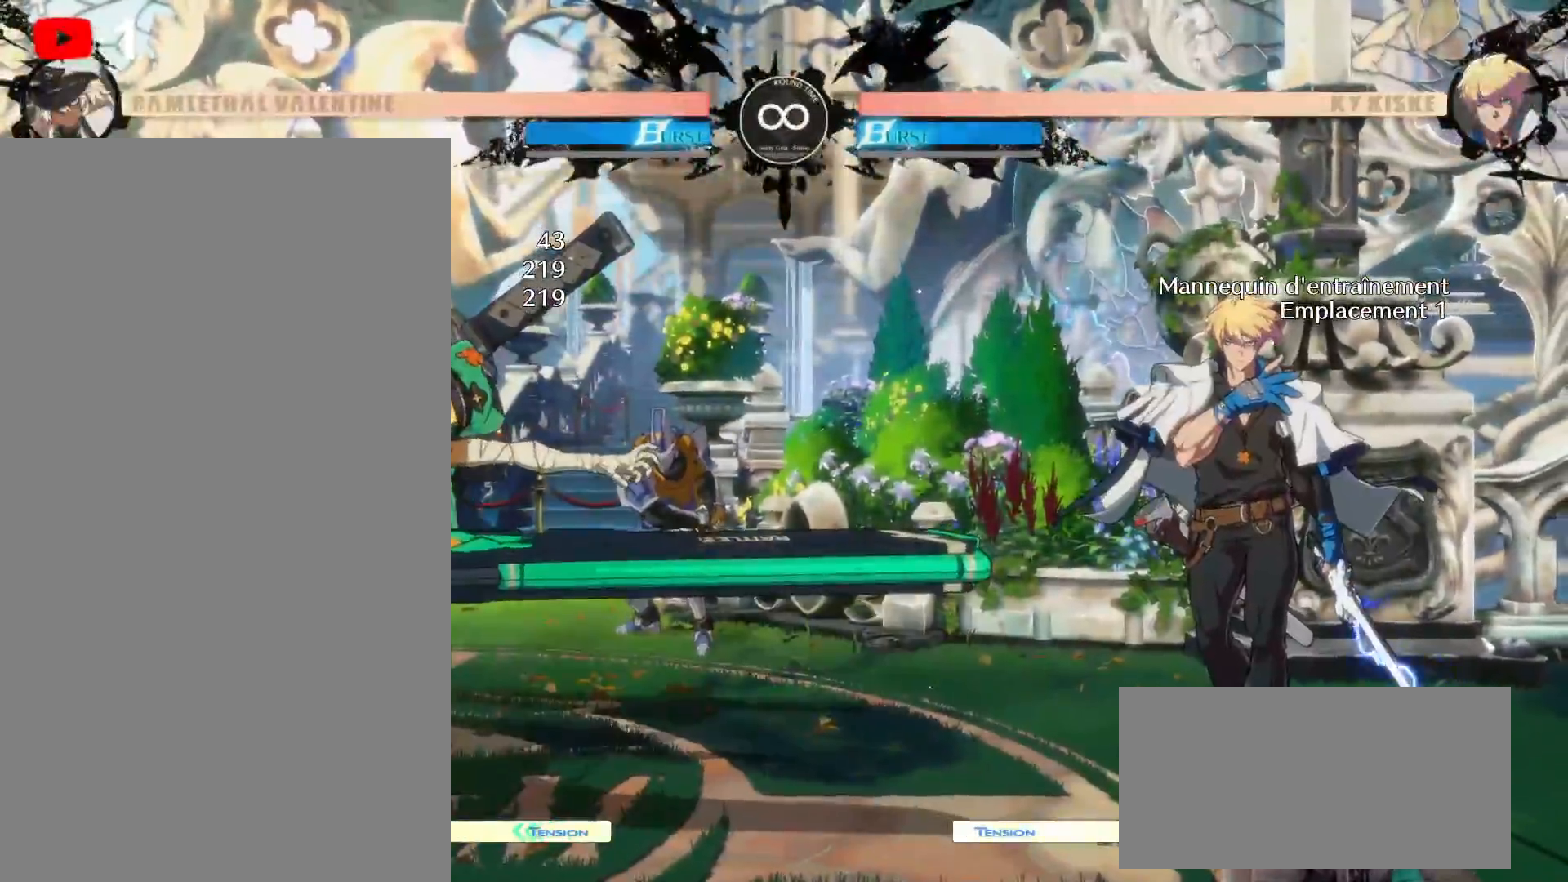
{"buttons": ["DPAD_DOWN", "DPAD_LEFT"], "left_stick": "center", "right_stick": "center", "events": [[200, "A", "down"], [250, "A", "up"], [250, "DPAD_RIGHT", "down"], [283, "A", "down"], [300, "A", "up"], [417, "DPAD_DOWN", "down"], [417, "DPAD_LEFT", "down"], [450, "DPAD_RIGHT", "up"]]}
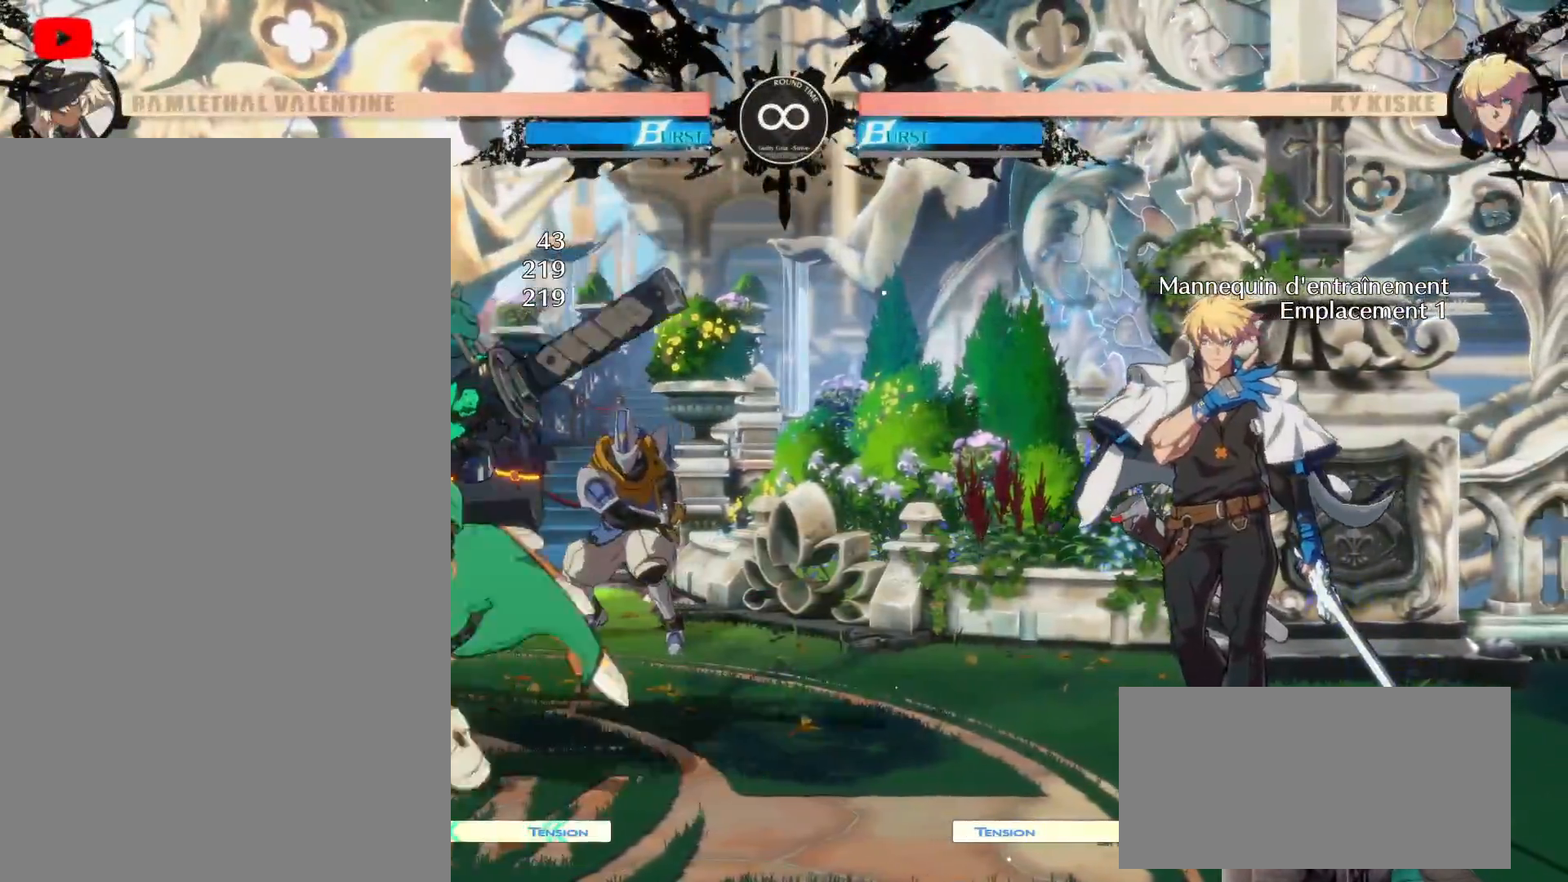
{"buttons": [], "left_stick": "center", "right_stick": "center", "events": [[50, "DPAD_DOWN", "up"], [250, "DPAD_RIGHT", "down"], [300, "DPAD_LEFT", "up"], [317, "B", "down"], [400, "B", "up"], [433, "DPAD_RIGHT", "up"]]}
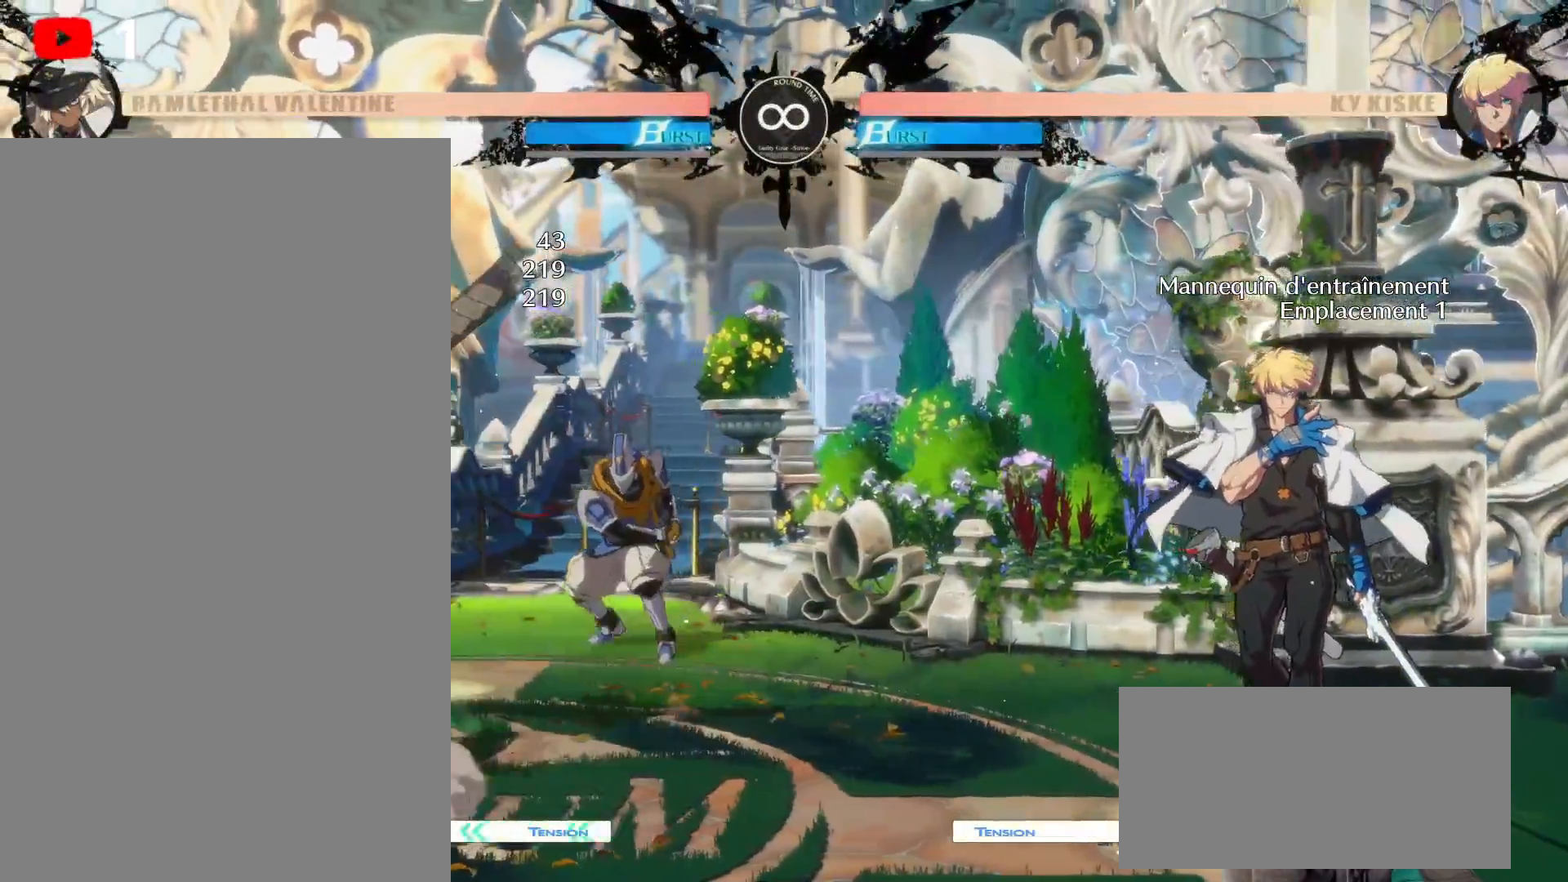
{"buttons": ["A", "DPAD_RIGHT"], "left_stick": "center", "right_stick": "center", "events": [[467, "DPAD_RIGHT", "down"], [500, "A", "down"]]}